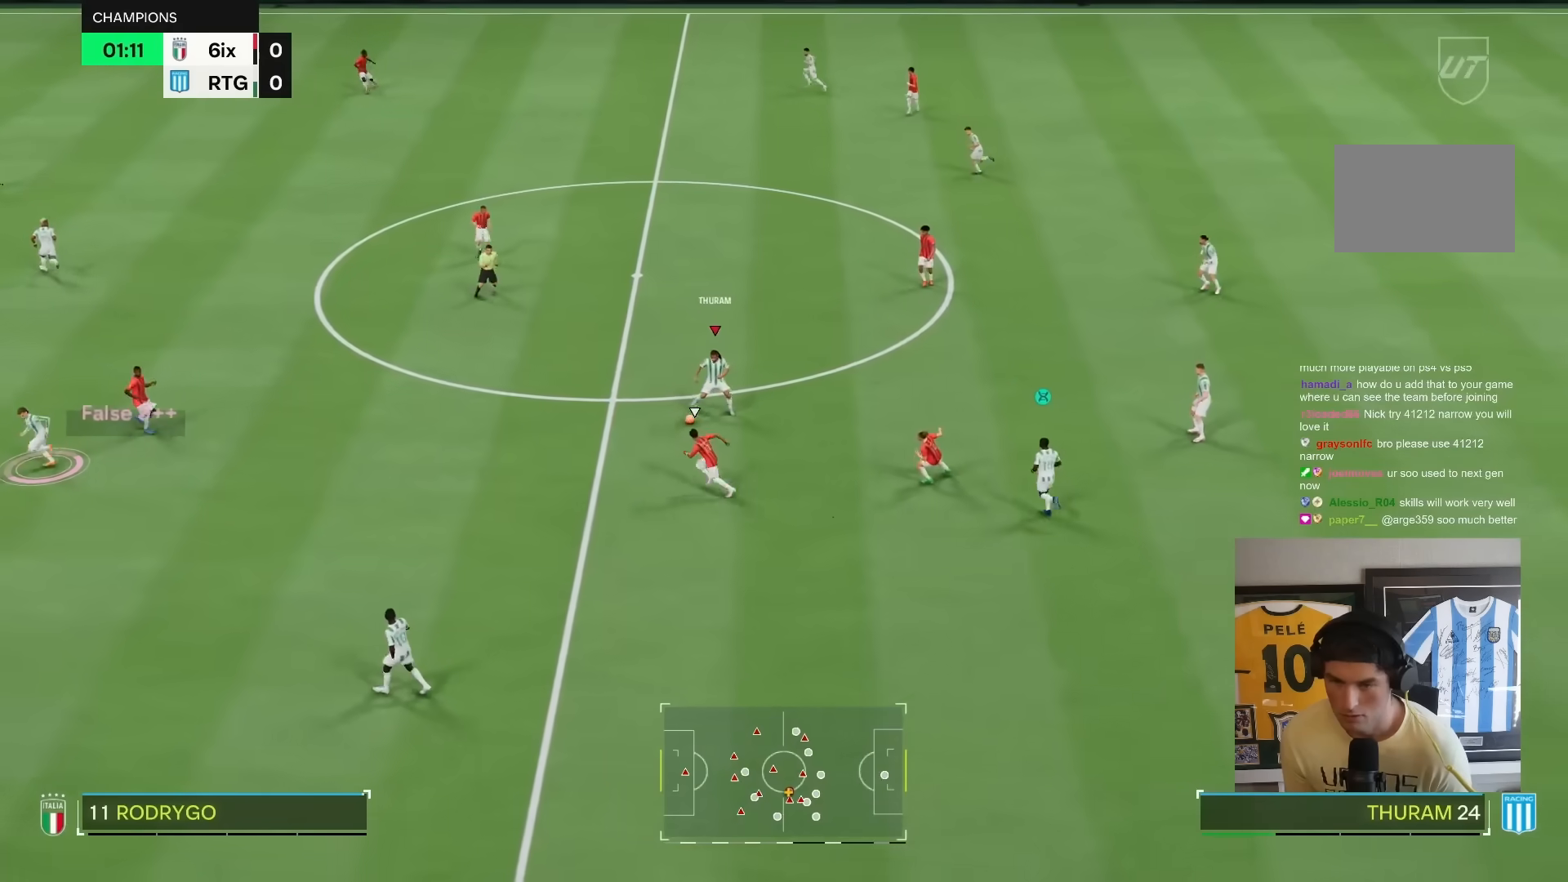
Gameplay with a controller (PlayStation layout); each line is a JSON object with the inputs held at the frame after it. "events" lists button and stick changes between this image and that frame as [ms after this image, input, new state], when the widget could be followed in between. Not read: L3 R3.
{"buttons": [], "left_stick": "down-left", "right_stick": "center", "events": [[67, "TRIANGLE", "up"], [367, "left_stick", "down-left"]]}
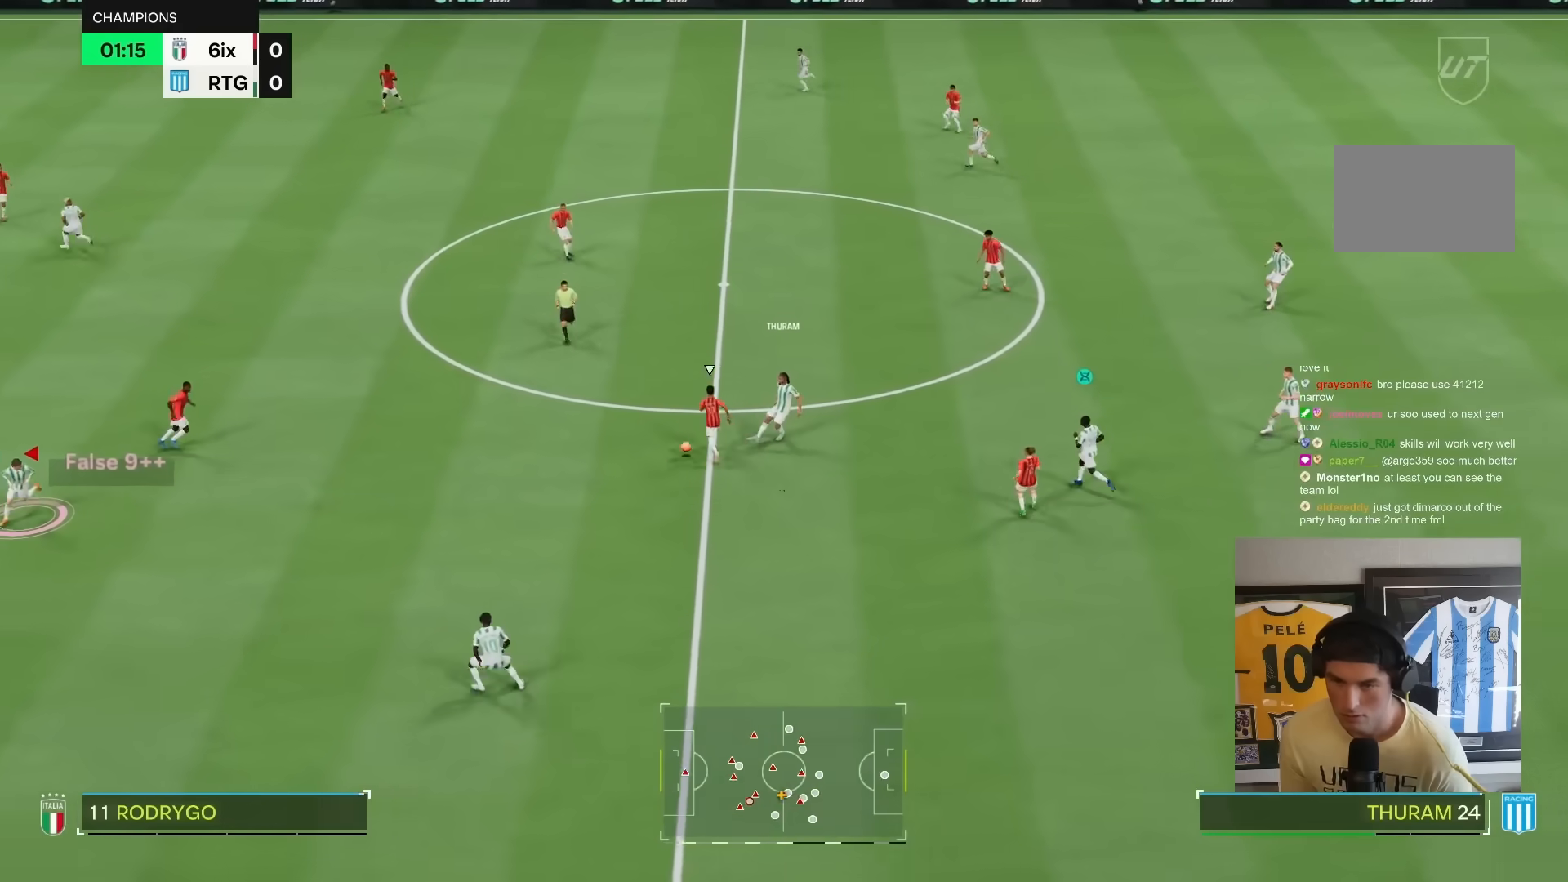
{"buttons": ["R2"], "left_stick": "down-left", "right_stick": "center", "events": [[317, "R2", "down"]]}
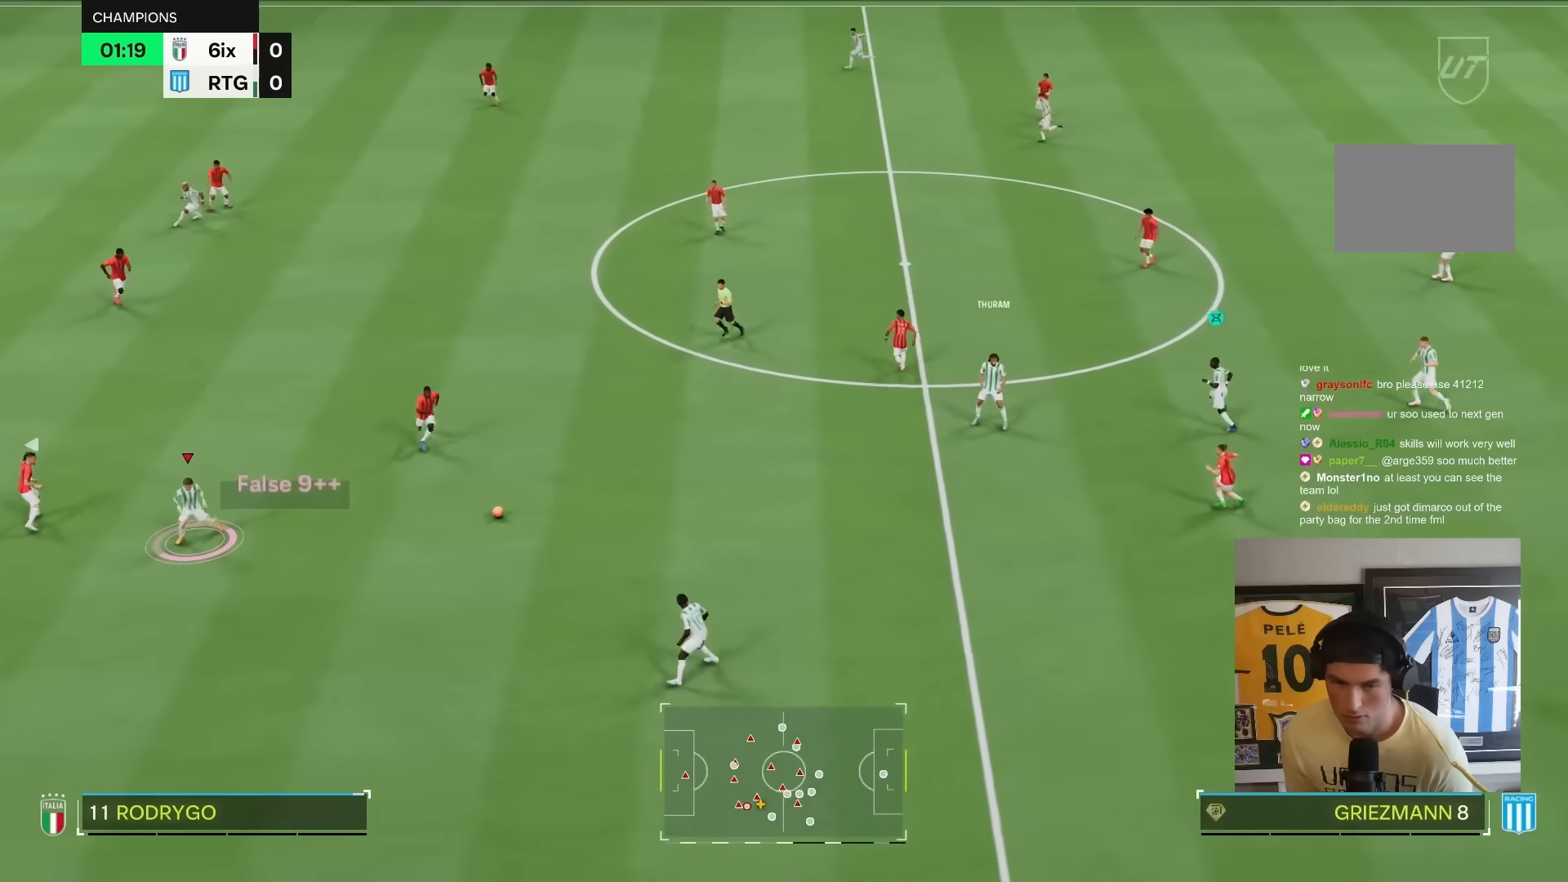
{"buttons": ["R2"], "left_stick": "center", "right_stick": "center", "events": [[33, "left_stick", "down-right"], [100, "left_stick", "right"], [117, "R2", "up"], [233, "CROSS", "down"], [300, "CROSS", "up"], [483, "R2", "down"], [500, "left_stick", "center"]]}
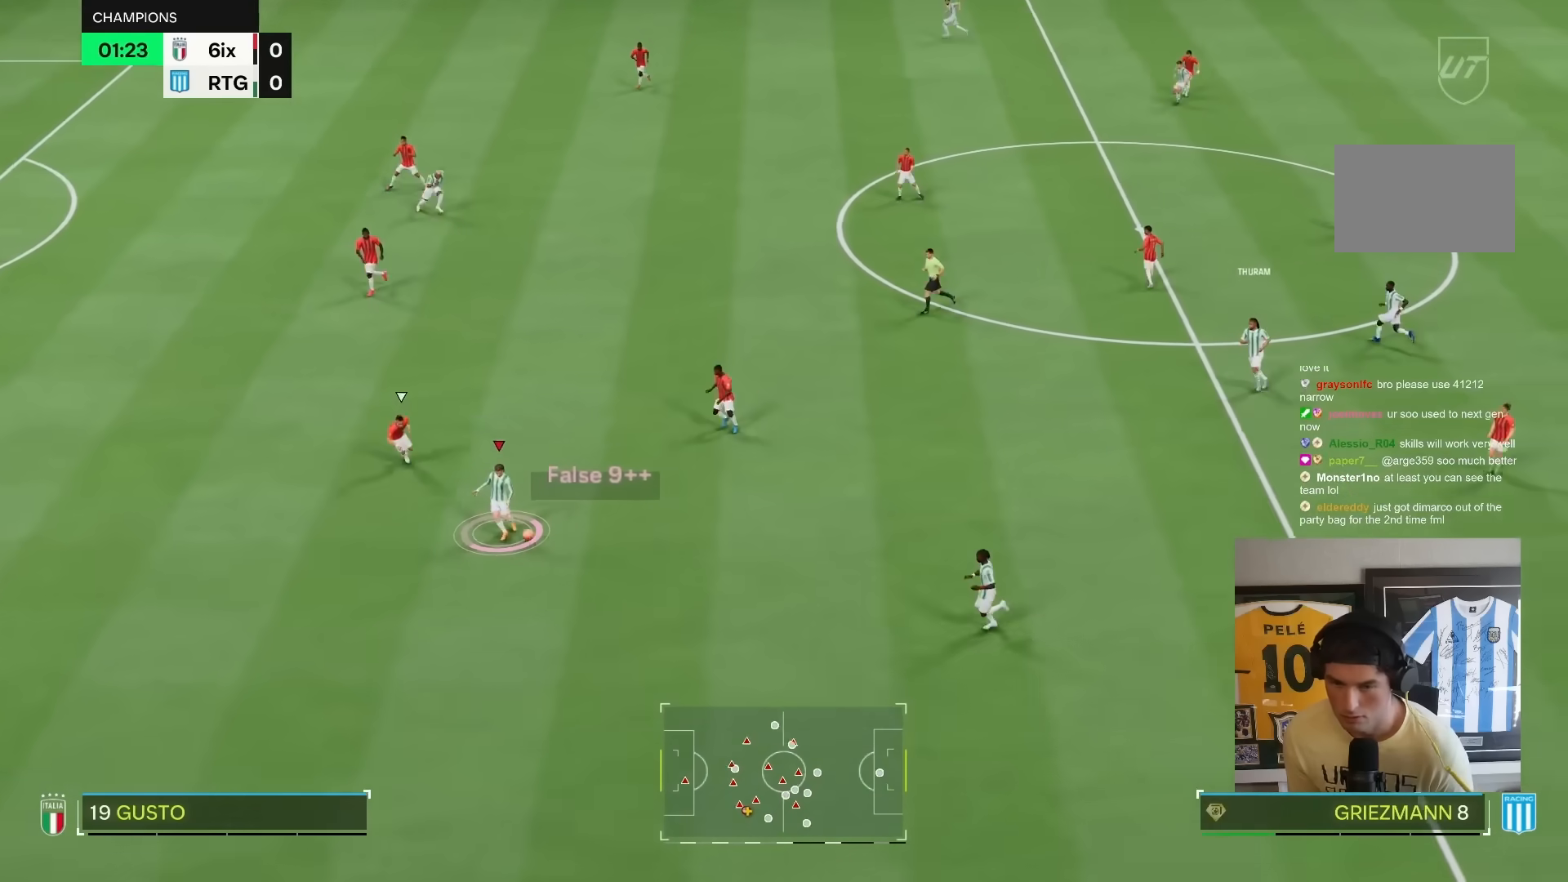
{"buttons": [], "left_stick": "down", "right_stick": "center", "events": [[67, "L1", "down"], [100, "left_stick", "up-left"], [167, "L1", "up"], [167, "left_stick", "center"], [267, "R2", "up"], [417, "left_stick", "down"]]}
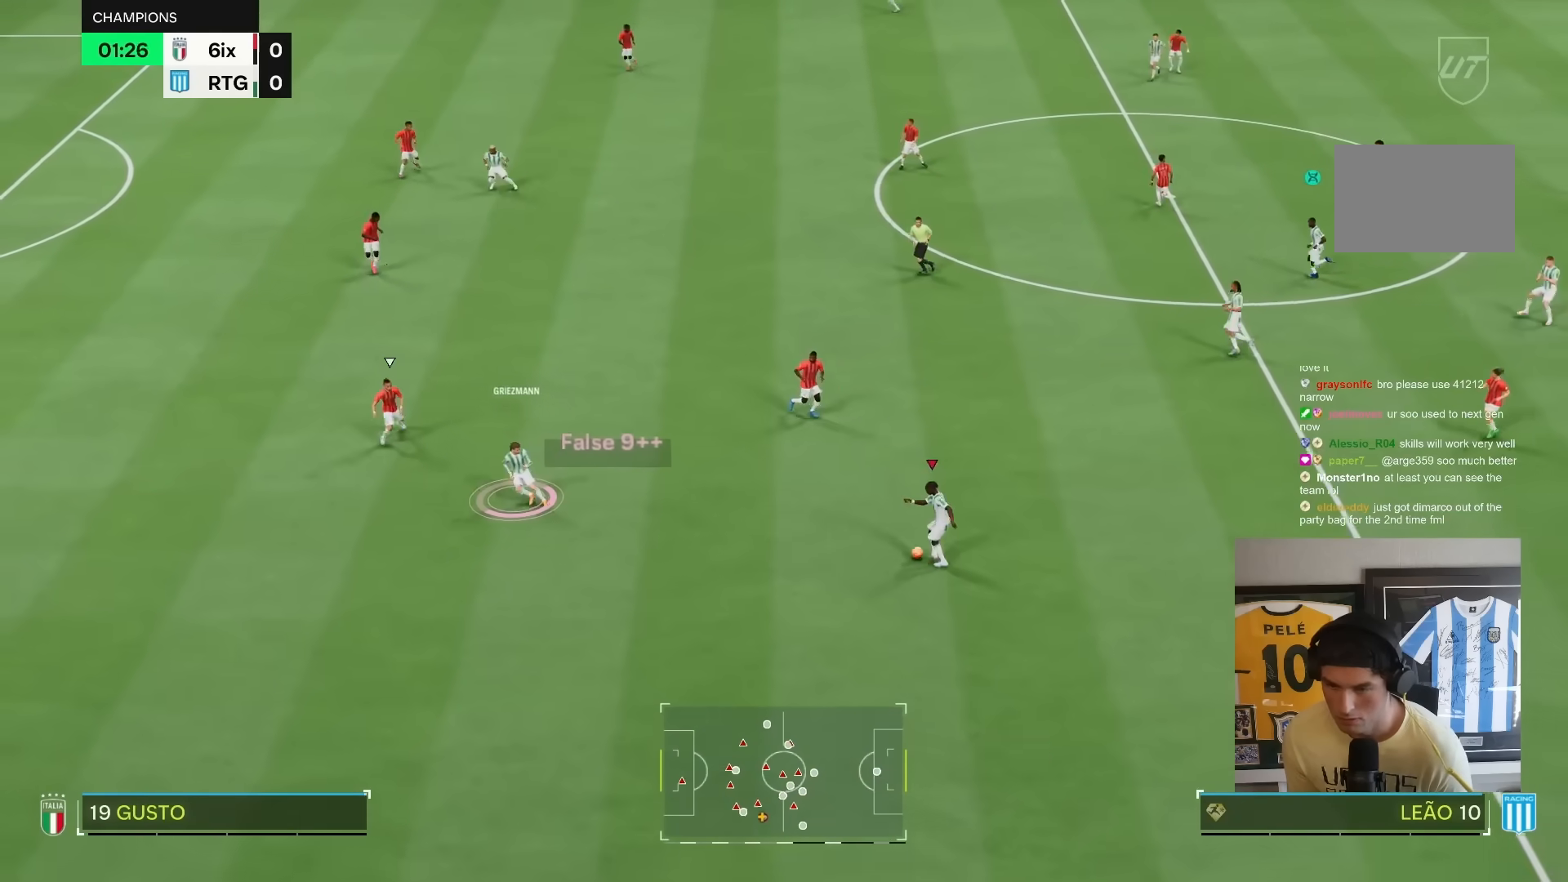
{"buttons": ["CROSS", "R1", "R2"], "left_stick": "up", "right_stick": "center", "events": [[17, "left_stick", "center"], [167, "right_stick", "left"], [267, "left_stick", "down"], [267, "right_stick", "center"], [367, "left_stick", "up"], [400, "R2", "down"], [467, "CROSS", "down"], [467, "R1", "down"]]}
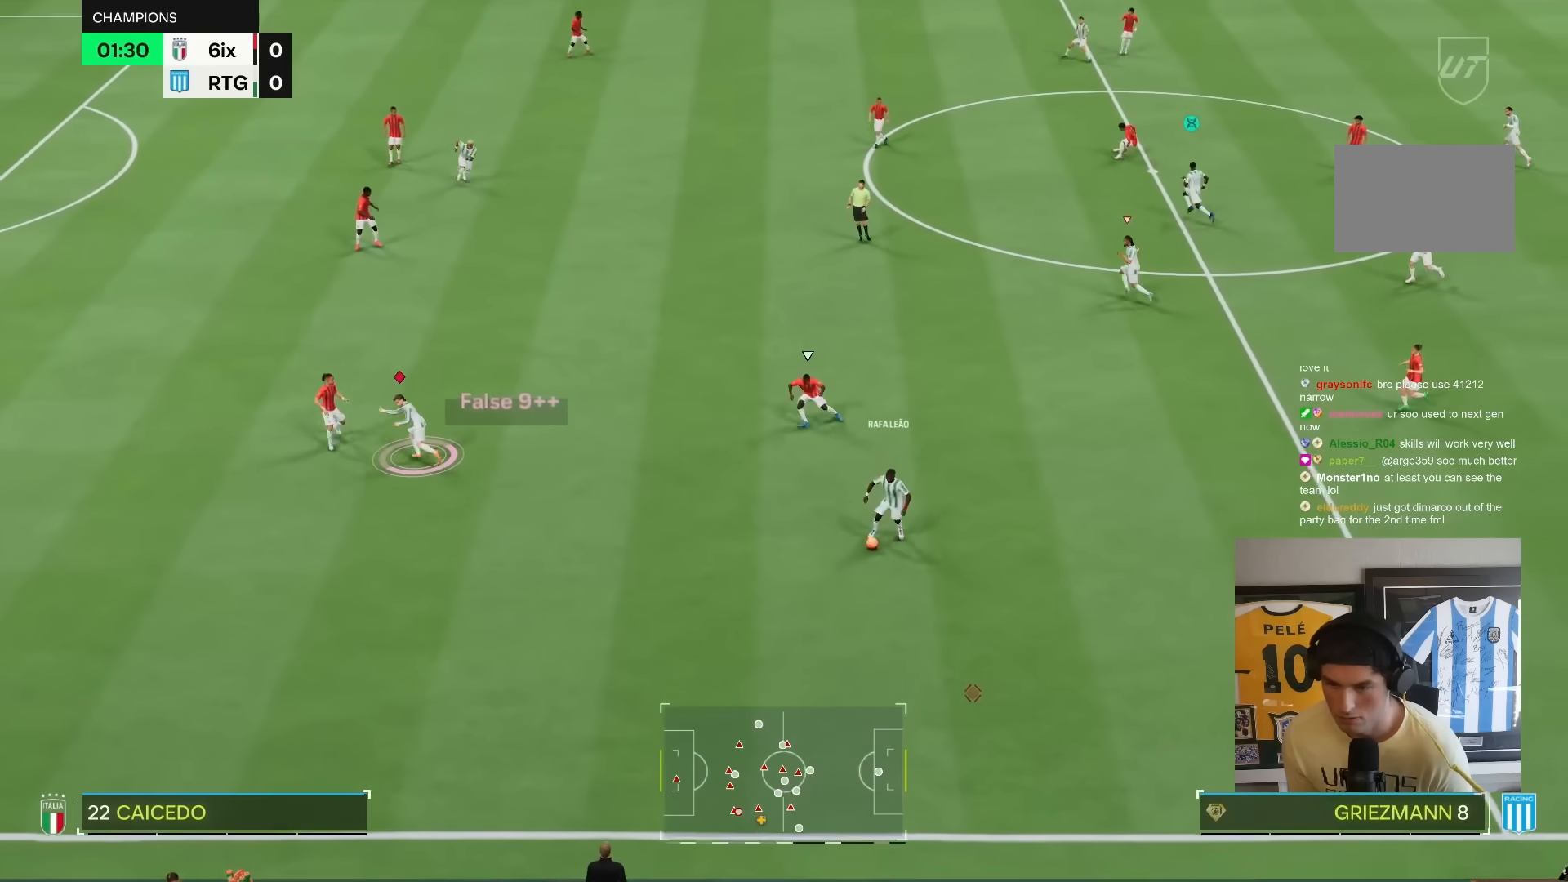
{"buttons": ["R2"], "left_stick": "up", "right_stick": "center", "events": [[33, "CROSS", "up"], [33, "R1", "up"]]}
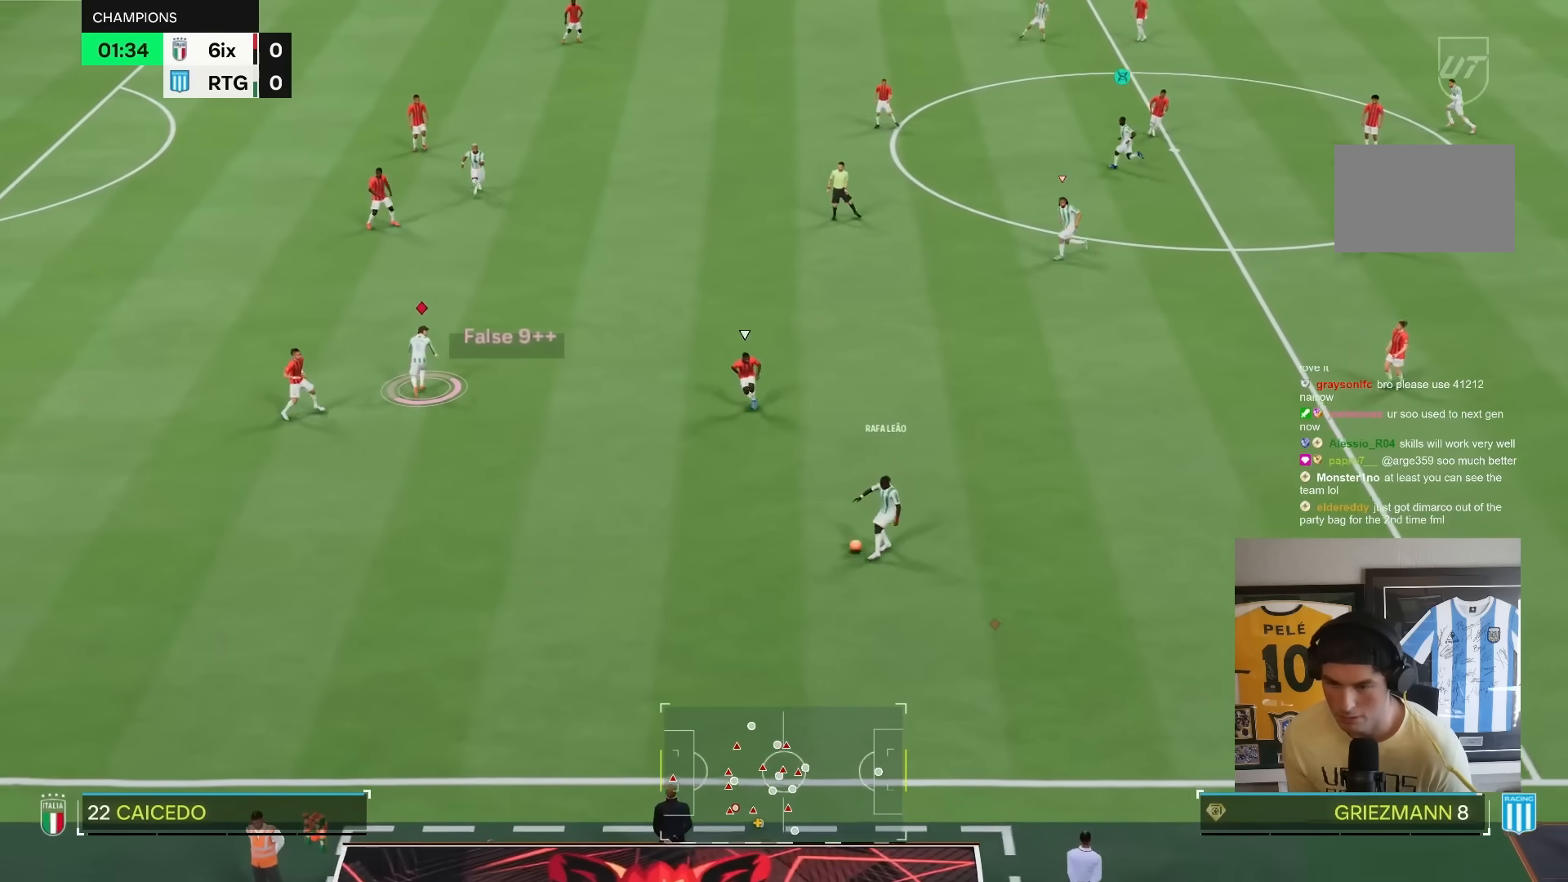
{"buttons": [], "left_stick": "right", "right_stick": "center", "events": [[333, "left_stick", "center"], [433, "left_stick", "right"], [450, "R2", "up"]]}
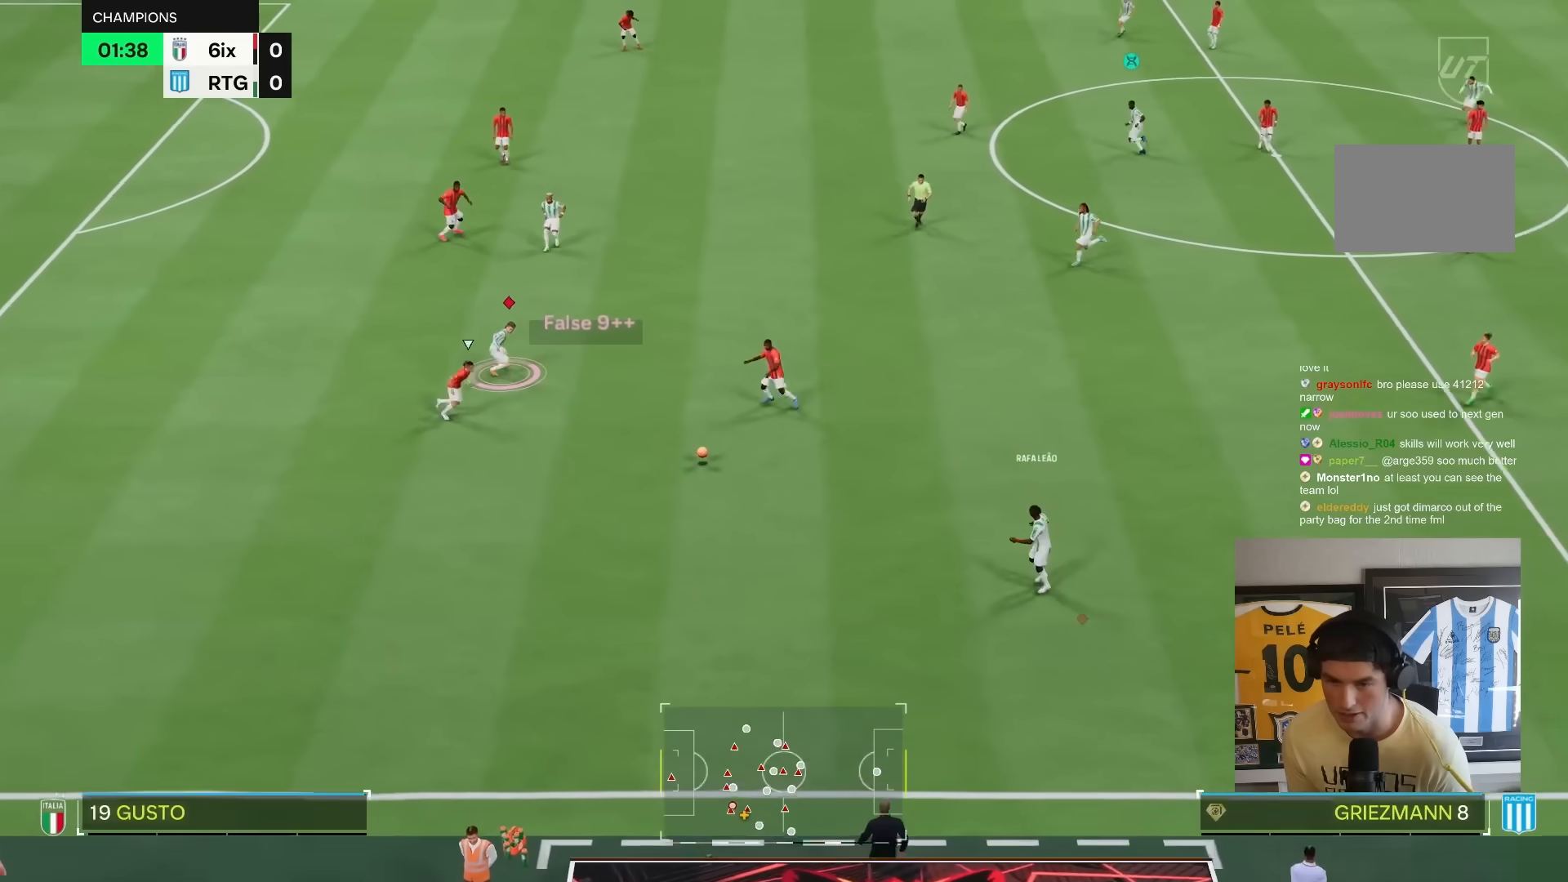
{"buttons": [], "left_stick": "right", "right_stick": "center", "events": [[17, "left_stick", "down"], [217, "left_stick", "down-right"], [417, "left_stick", "right"]]}
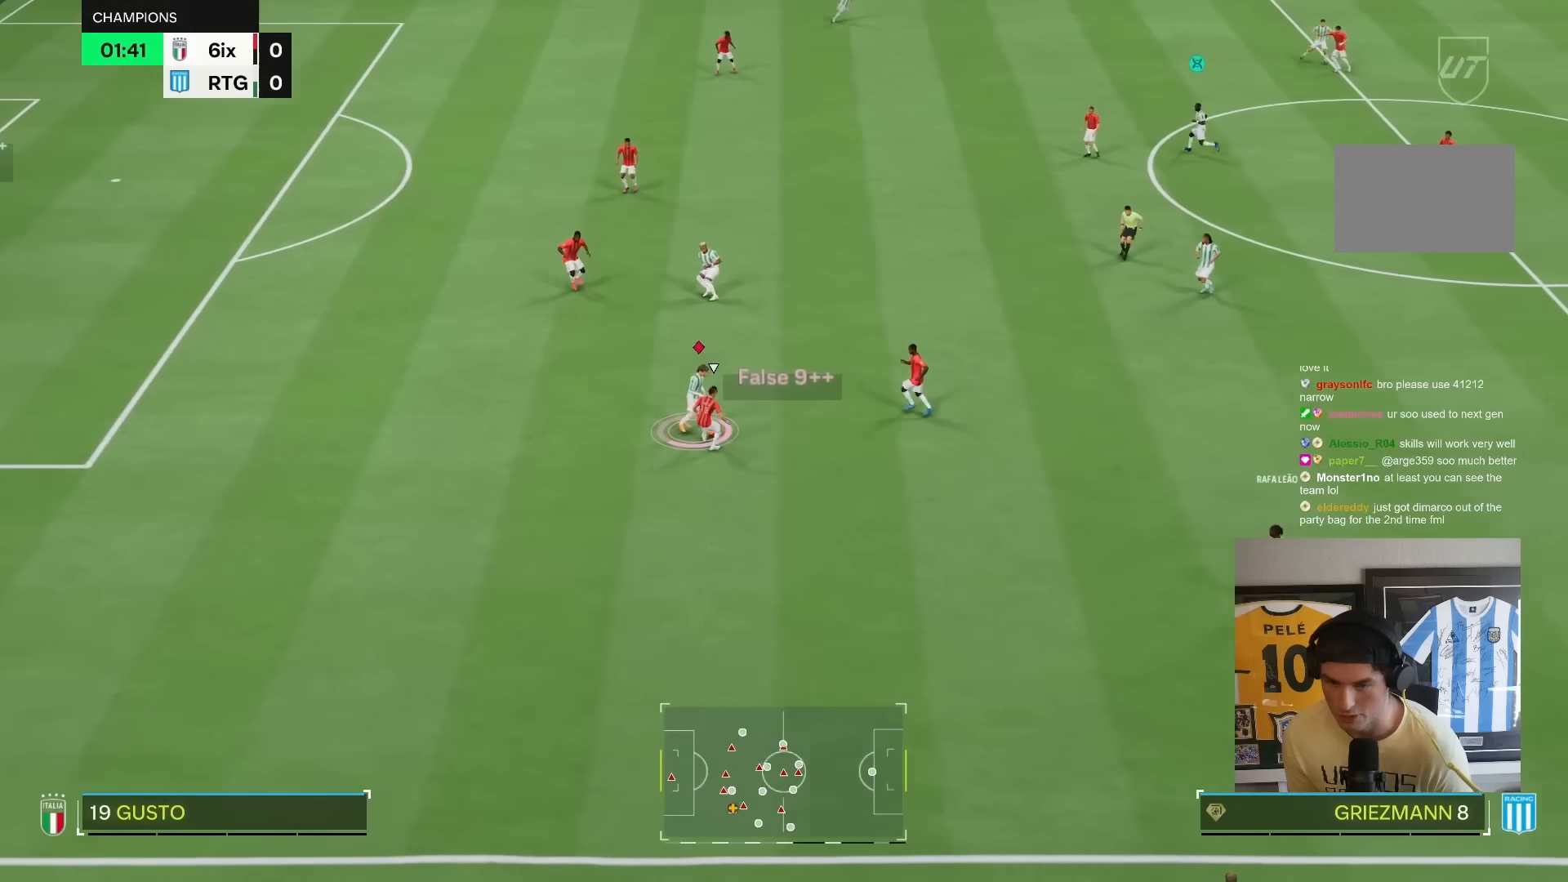
{"buttons": ["R2"], "left_stick": "right", "right_stick": "center", "events": [[50, "R2", "down"], [383, "left_stick", "down-right"], [483, "left_stick", "right"]]}
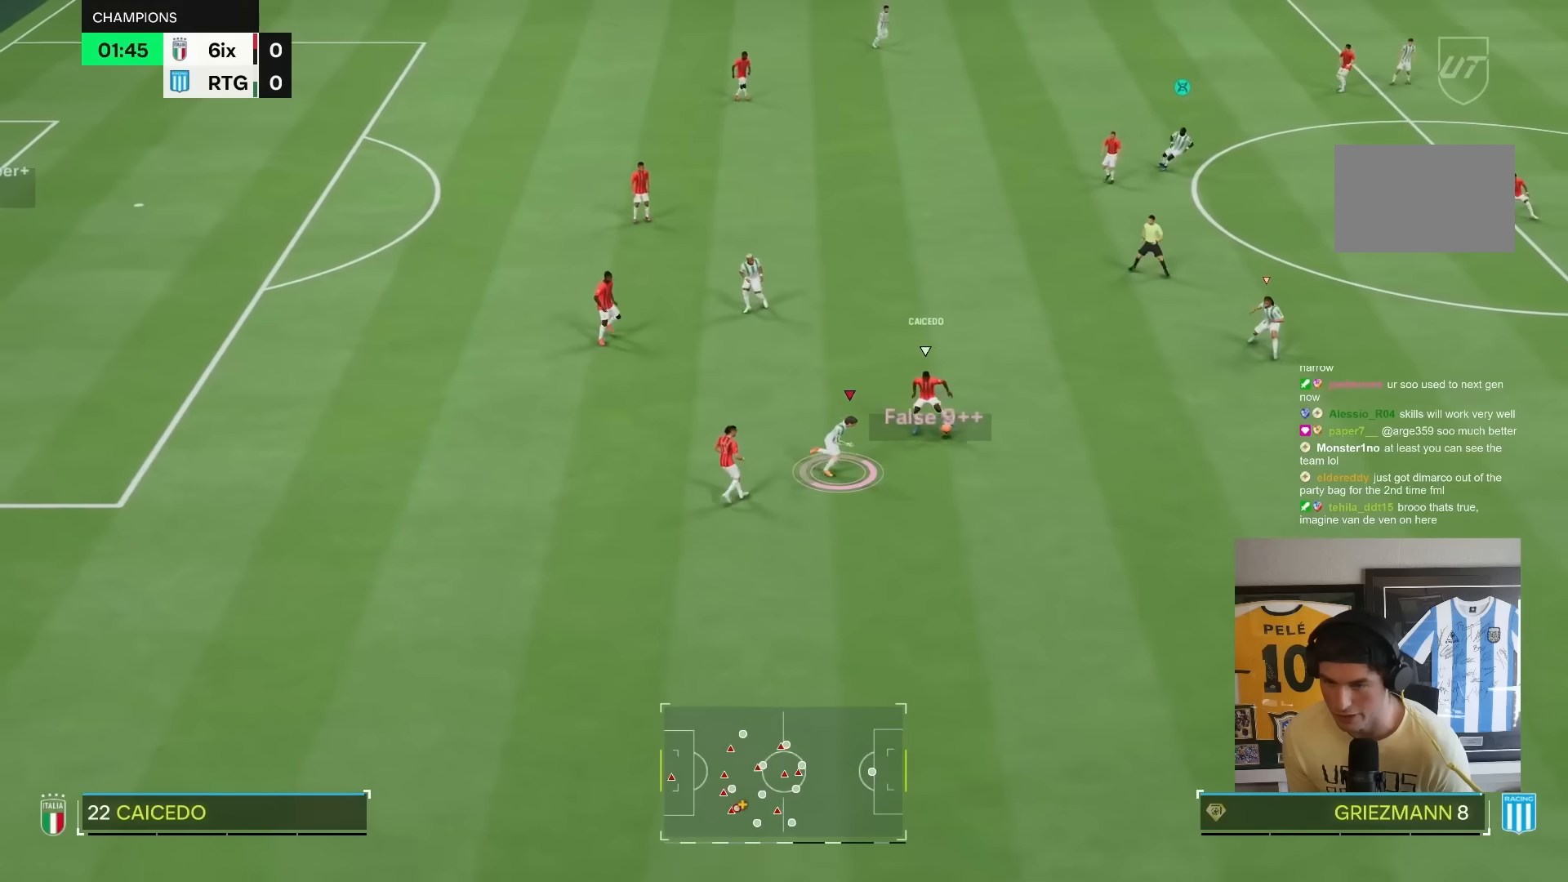
{"buttons": ["R1", "R2"], "left_stick": "up-right", "right_stick": "center", "events": [[83, "left_stick", "up-right"], [383, "R1", "down"]]}
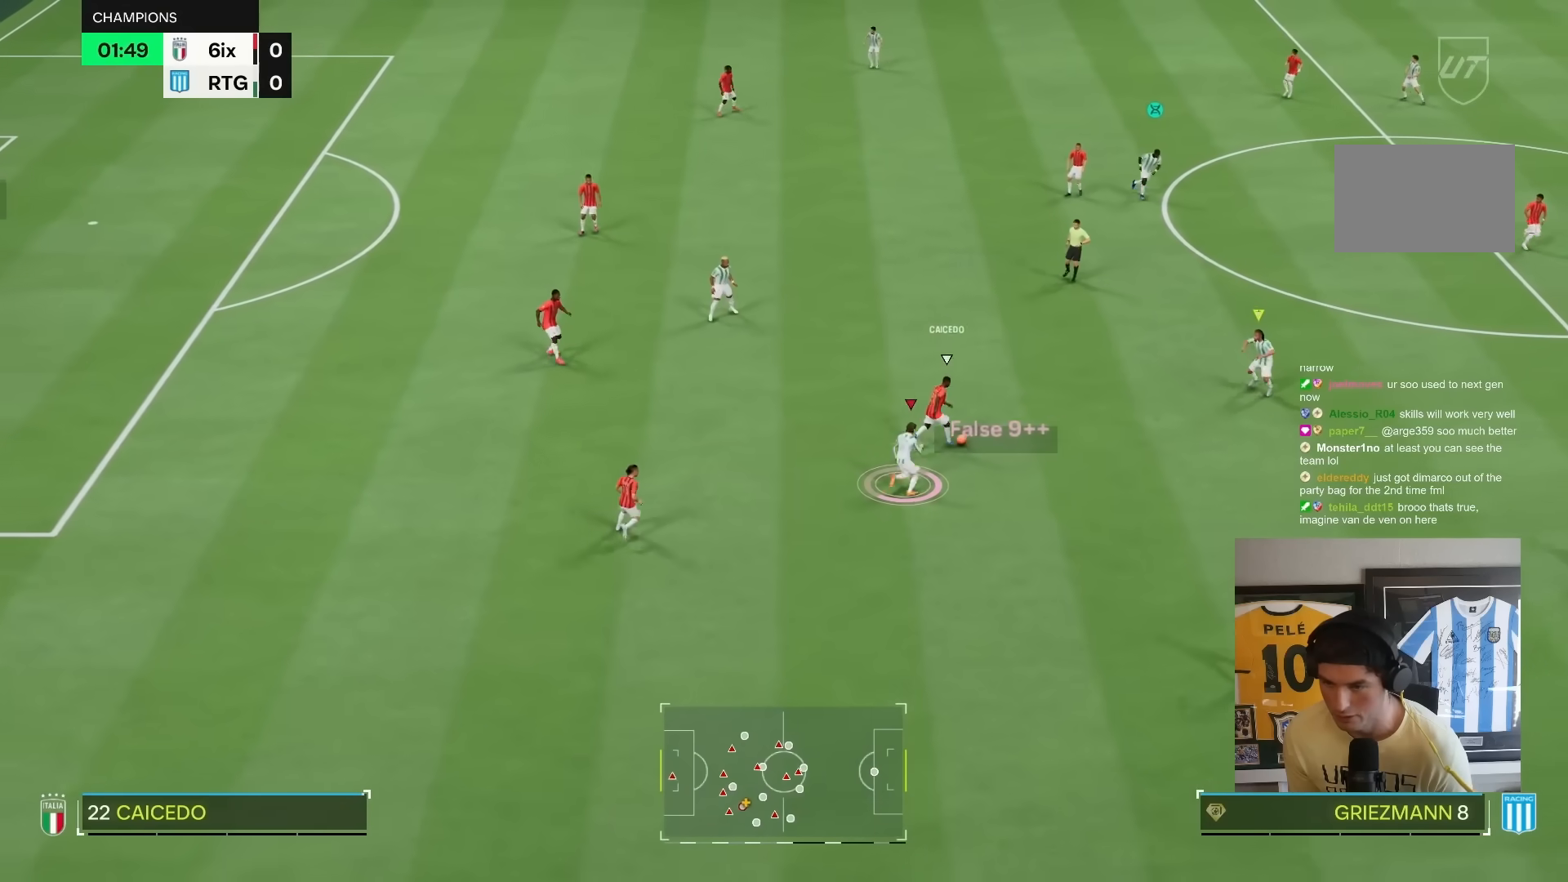
{"buttons": ["R1", "R2"], "left_stick": "down-right", "right_stick": "center", "events": [[133, "L1", "down"], [200, "left_stick", "right"], [300, "L1", "up"], [300, "left_stick", "down-right"]]}
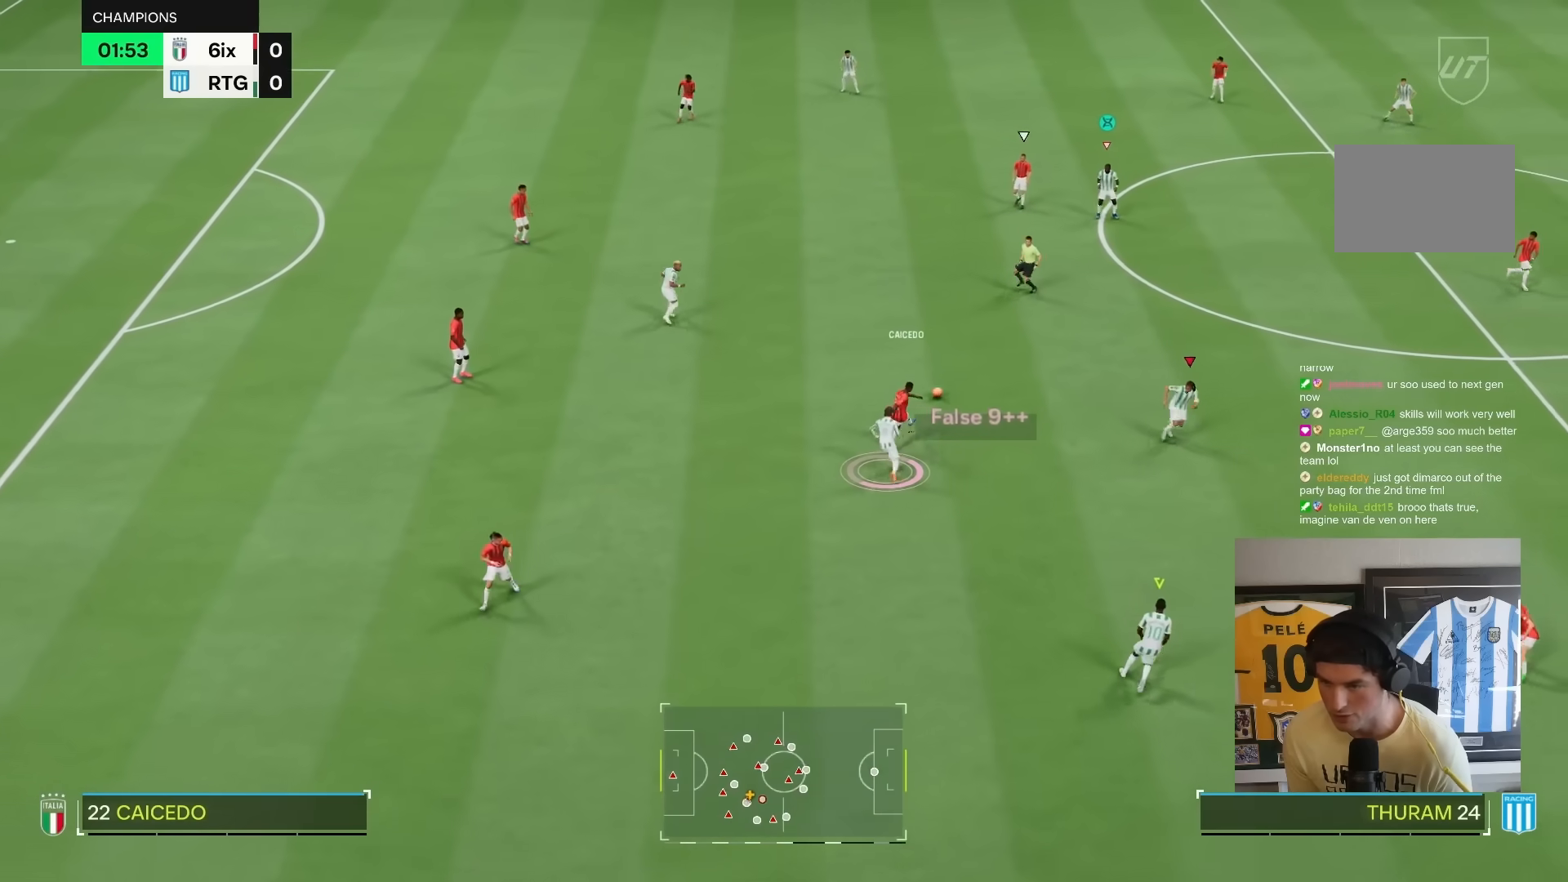
{"buttons": ["R2"], "left_stick": "center", "right_stick": "center"}
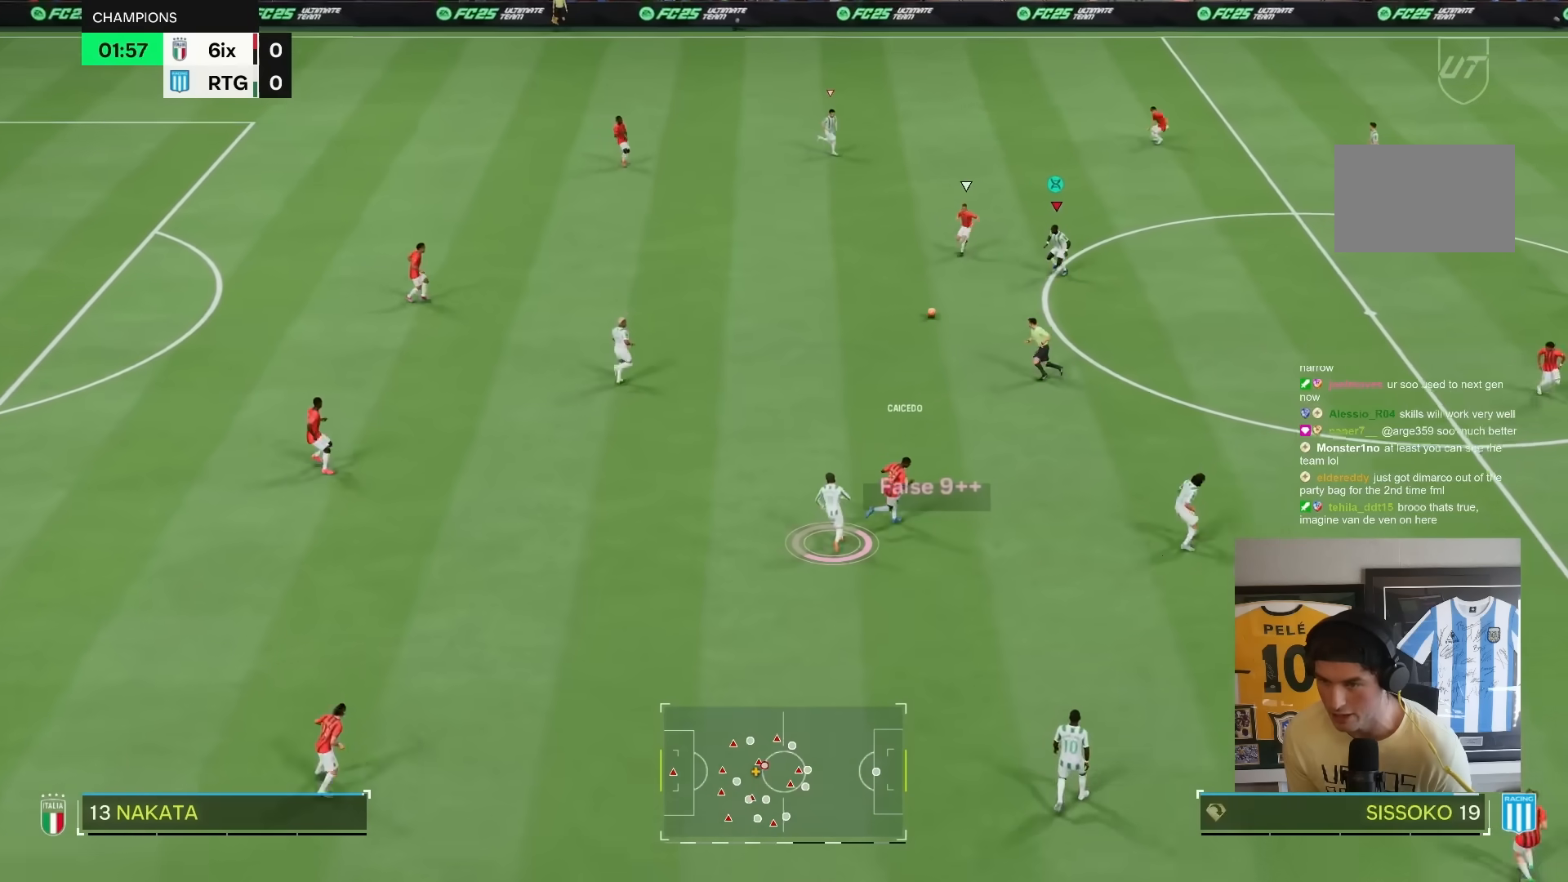
{"buttons": ["R2"], "left_stick": "up", "right_stick": "center", "events": [[83, "left_stick", "up-left"], [133, "left_stick", "up"], [250, "L2", "down"], [383, "L2", "up"]]}
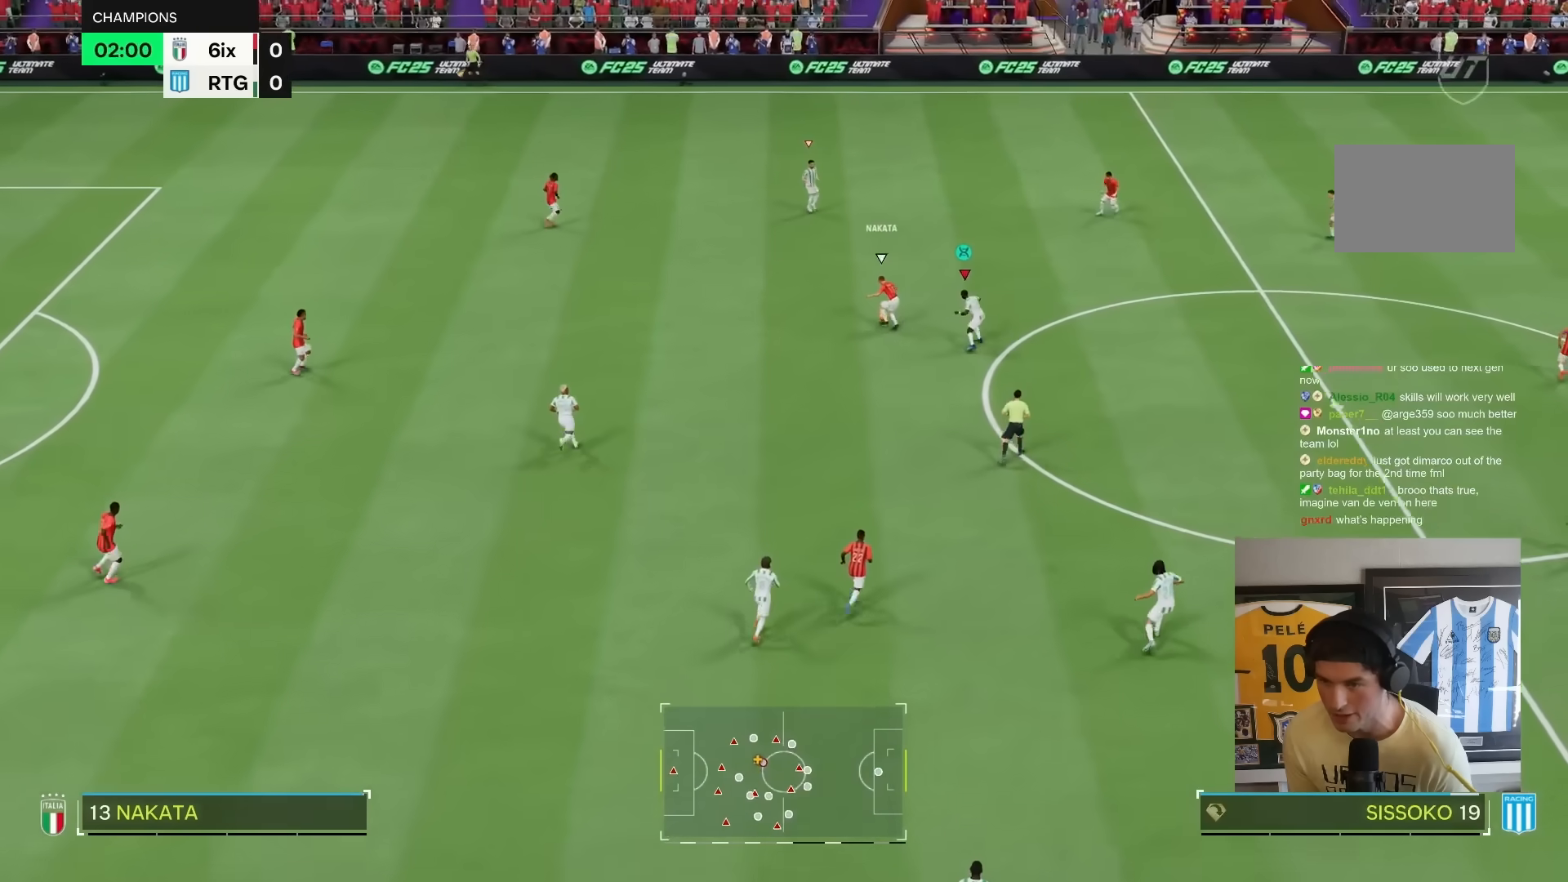
{"buttons": ["R2"], "left_stick": "up-right", "right_stick": "center", "events": [[483, "left_stick", "up-right"]]}
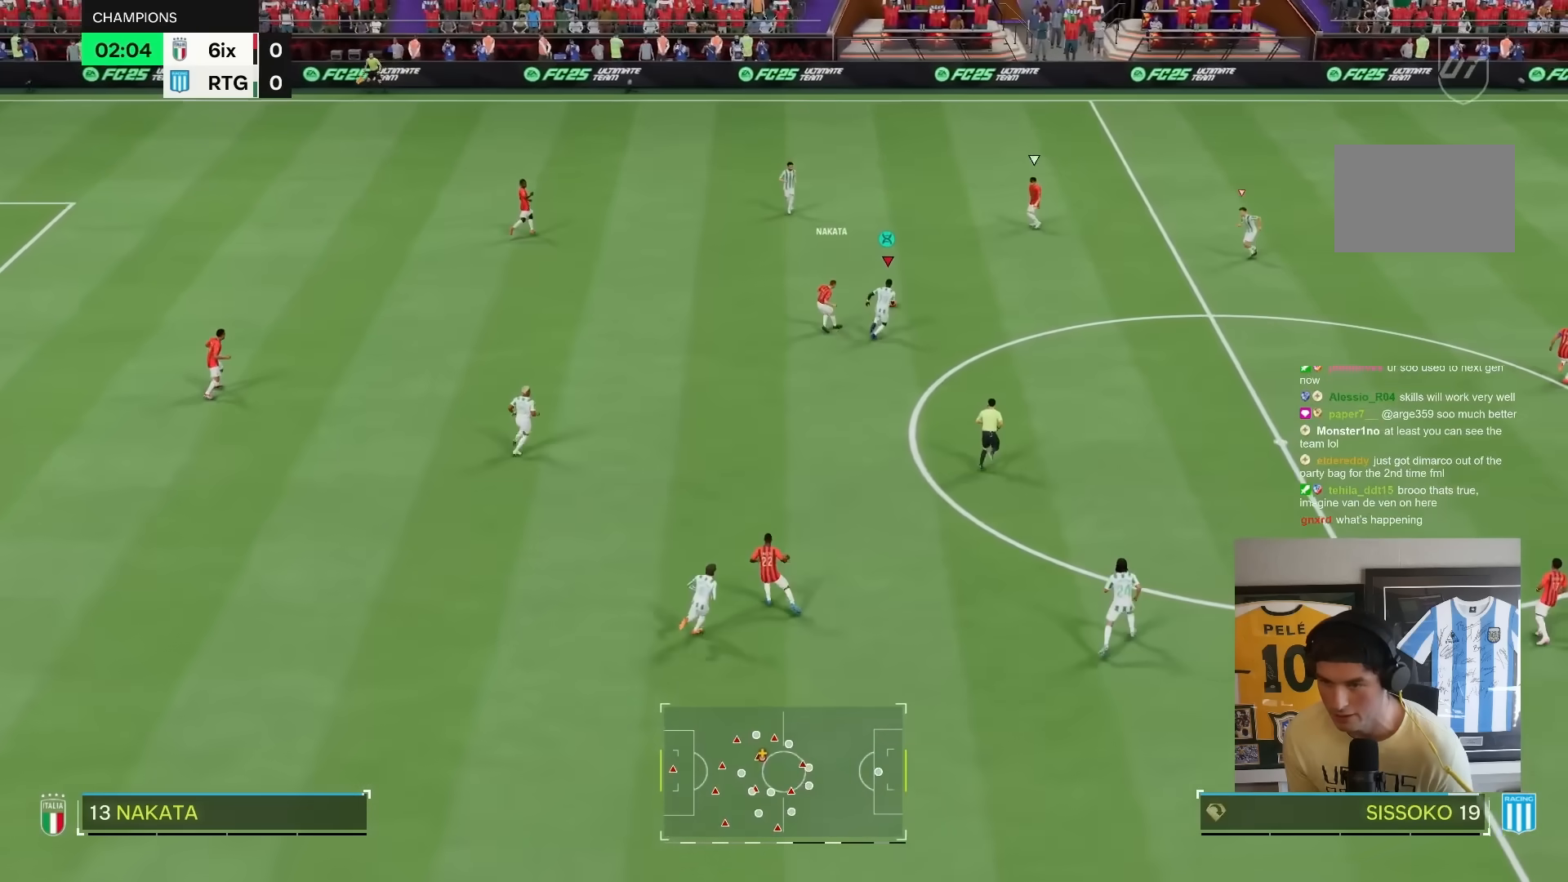
{"buttons": ["R1", "R2"], "left_stick": "right", "right_stick": "center", "events": [[350, "left_stick", "right"], [417, "R1", "down"]]}
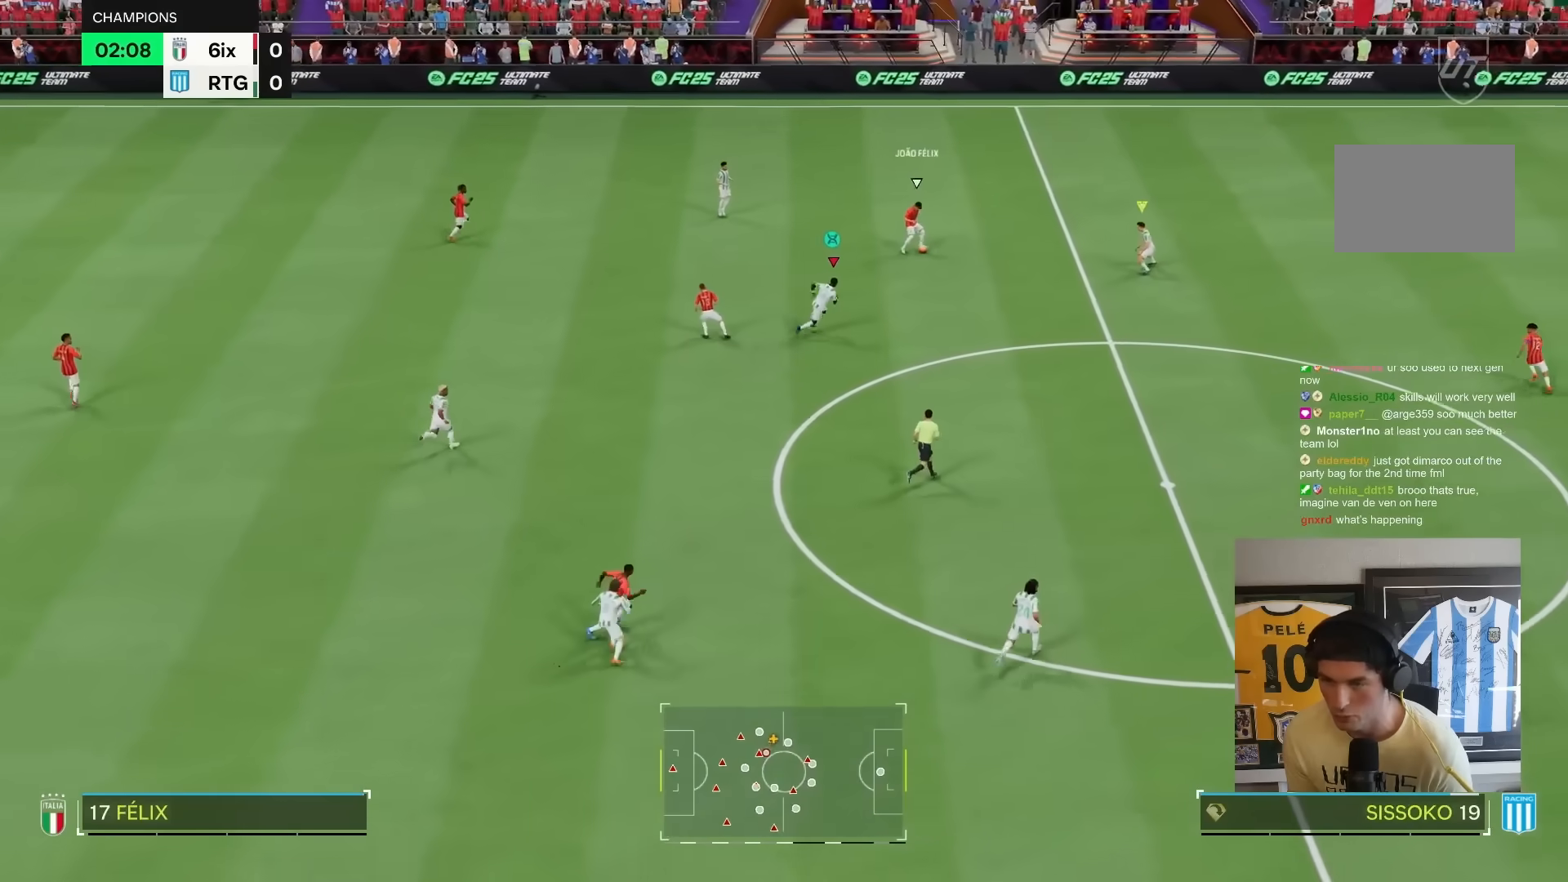
{"buttons": ["R1", "R2"], "left_stick": "left", "right_stick": "center", "events": [[83, "left_stick", "up-right"], [317, "left_stick", "up"], [350, "L1", "down"], [483, "L1", "up"], [483, "left_stick", "left"]]}
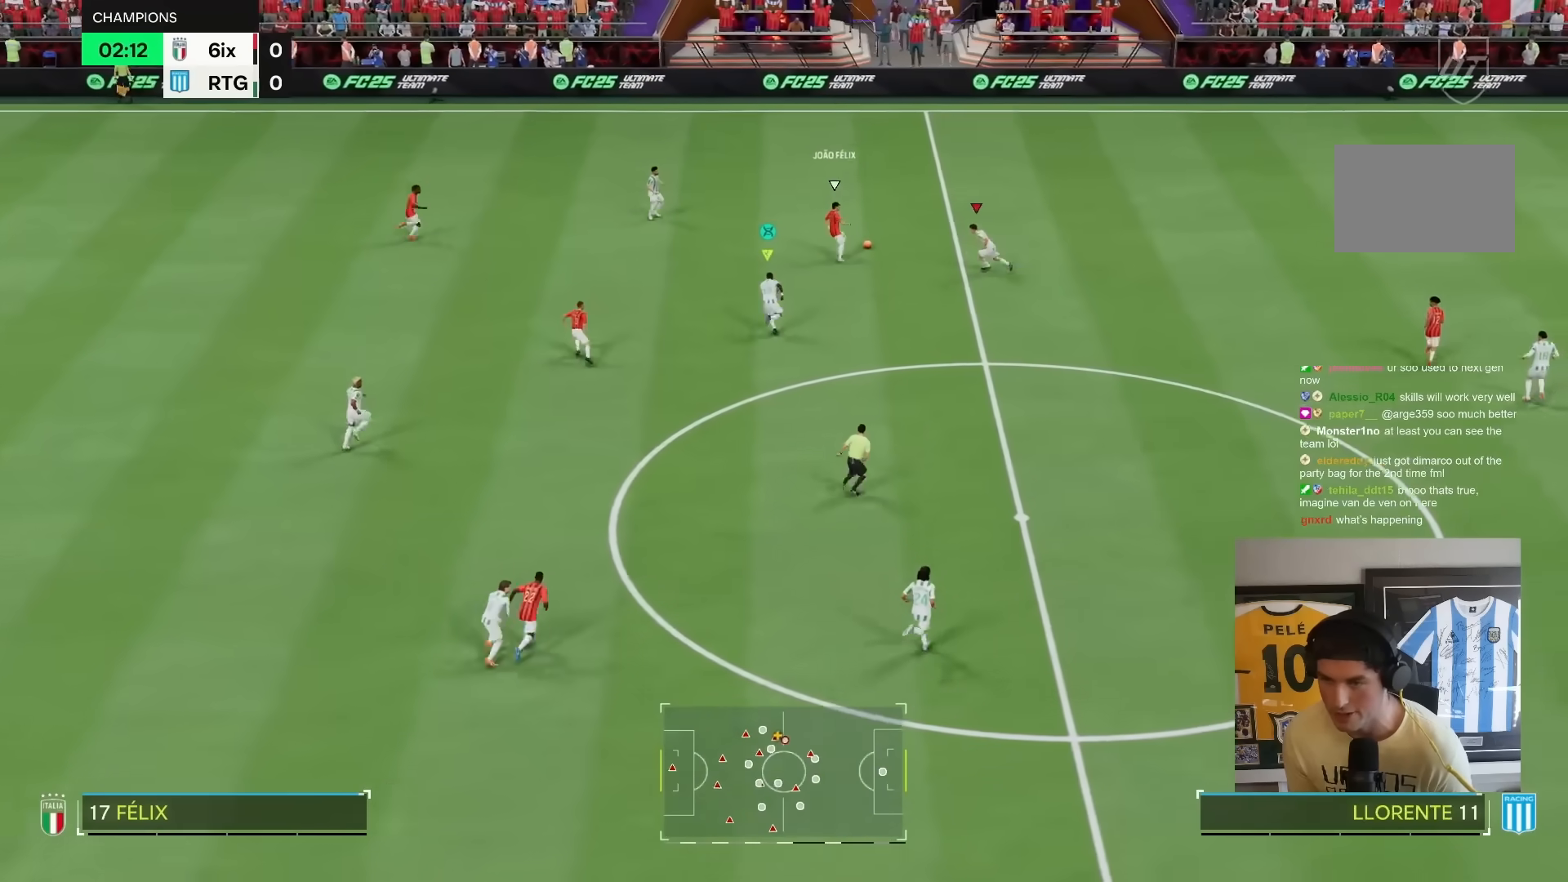
{"buttons": ["R2"], "left_stick": "up-right", "right_stick": "center", "events": [[117, "left_stick", "up"], [283, "left_stick", "up-right"], [317, "R1", "up"]]}
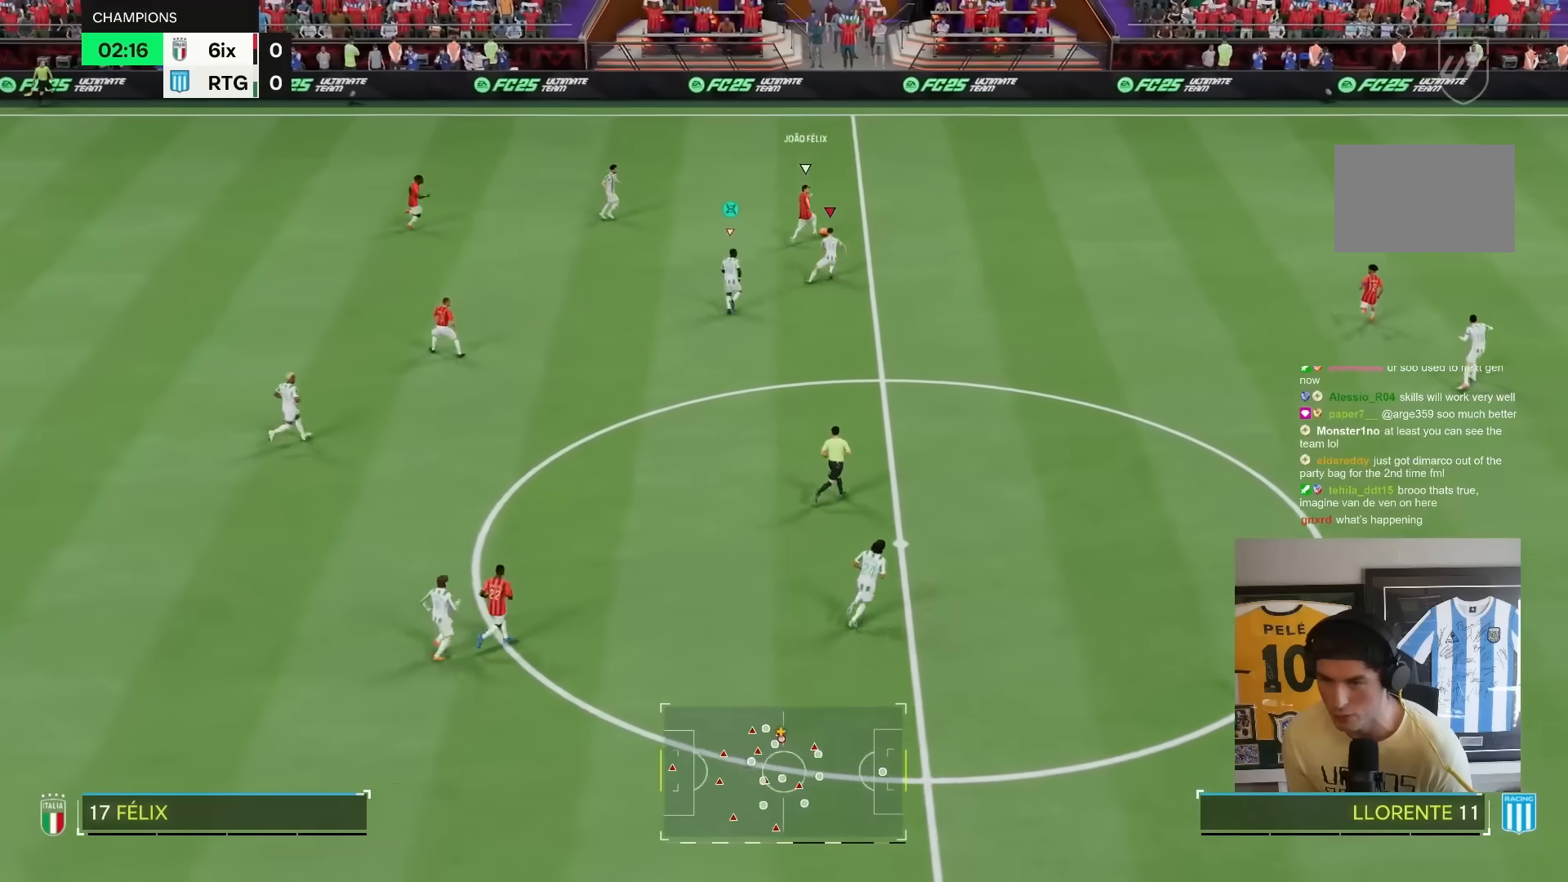
{"buttons": ["R2"], "left_stick": "up-right", "right_stick": "center", "events": []}
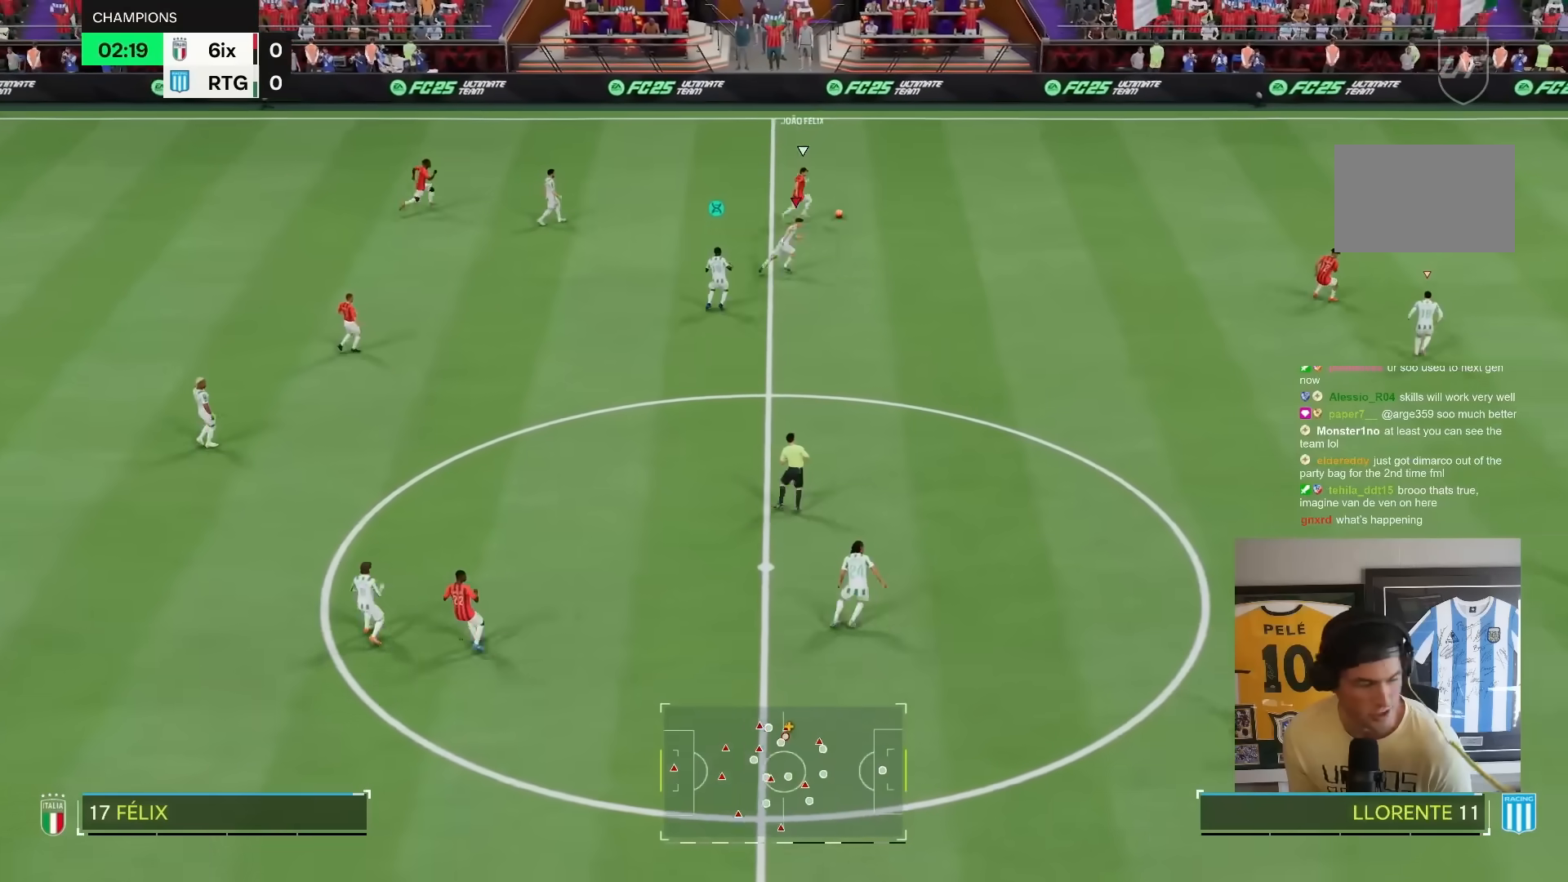
{"buttons": ["R2"], "left_stick": "right", "right_stick": "center", "events": [[383, "left_stick", "right"]]}